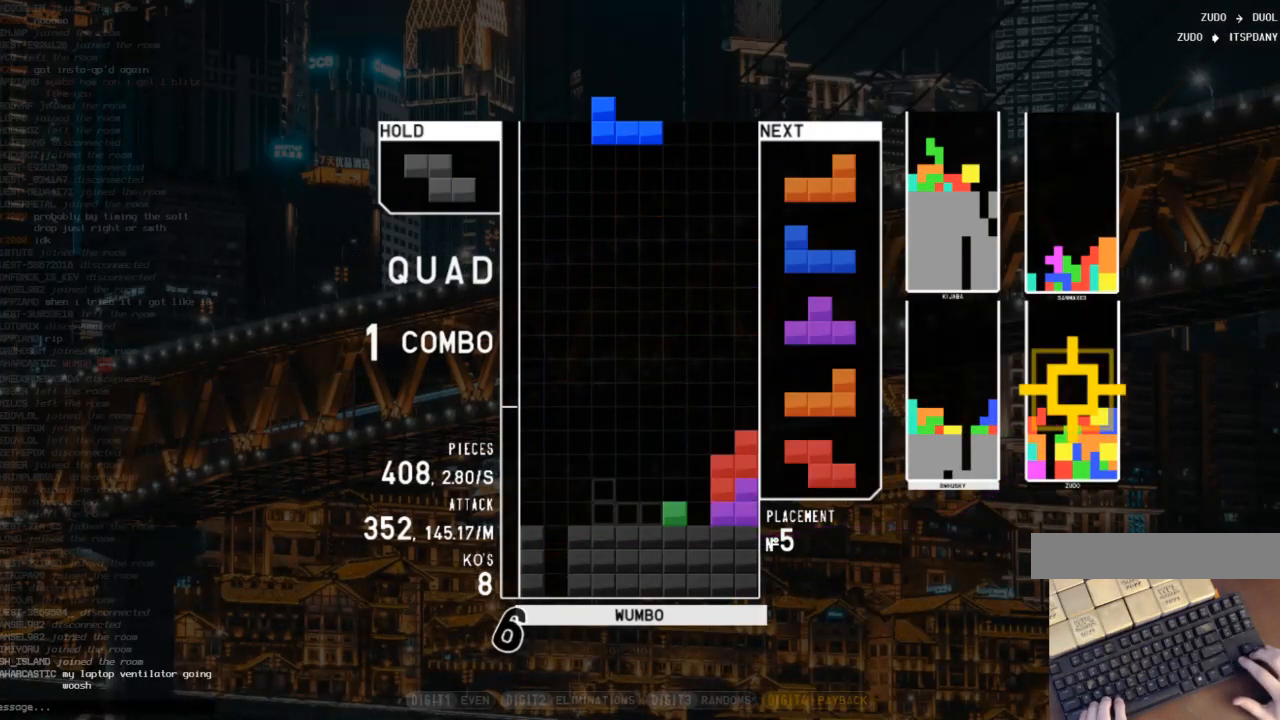
Gameplay with keyboard; each line is a JSON object with the keys held at the frame after it. "events" lists presses ("down") and releases ("up") of "c", "down", "left", "right", "shift", "up", "x" and "z" between this image and that frame as [ms after this image, input, new state], when the widget could be followed in between. No other keys are recorded. Mouse input is not recorded.
{"keys": [], "events": [[67, "c", "up"], [267, "down", "down"], [300, "c", "down"], [300, "down", "up"], [367, "left", "down"], [400, "z", "down"], [467, "c", "up"], [467, "down", "down"], [467, "left", "up"], [500, "down", "up"], [500, "z", "up"]]}
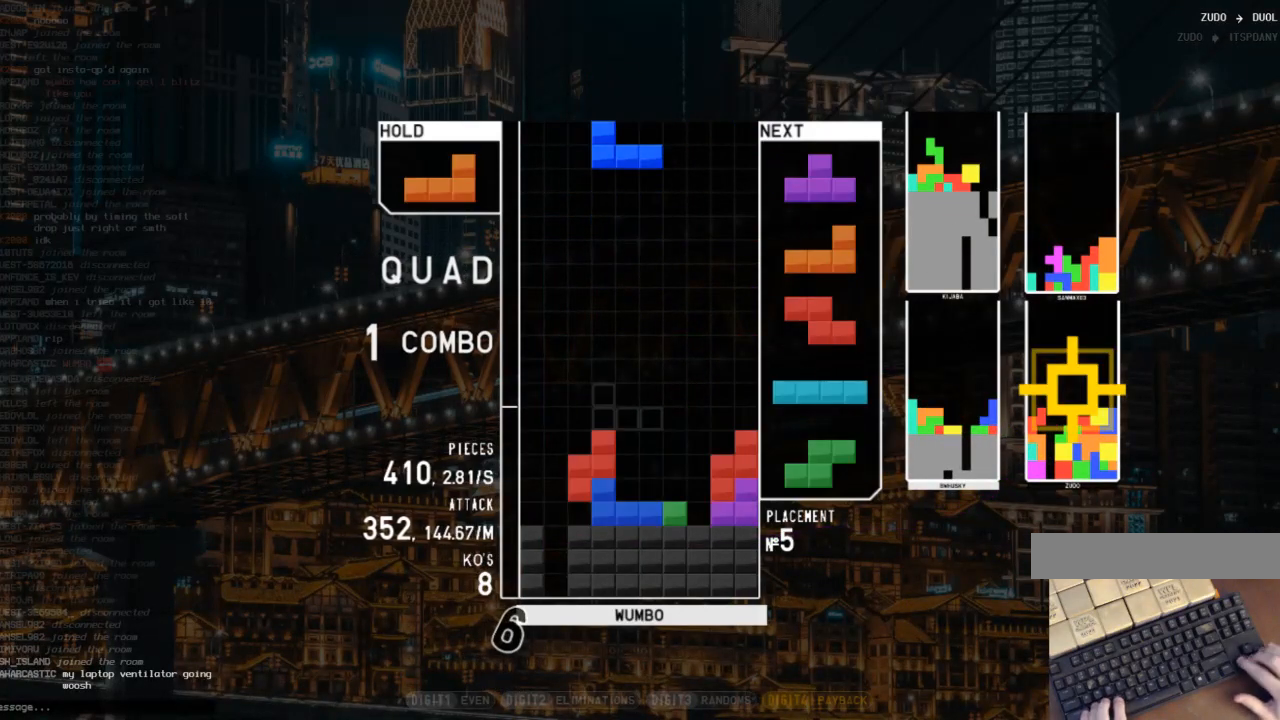
{"keys": ["shift"], "events": [[33, "right", "down"], [100, "shift", "down"], [133, "right", "up"], [200, "shift", "up"], [233, "right", "down"], [267, "down", "down"], [267, "right", "up"], [333, "c", "down"], [333, "down", "up"], [433, "right", "down"], [433, "shift", "down"], [467, "c", "up"], [467, "right", "up"]]}
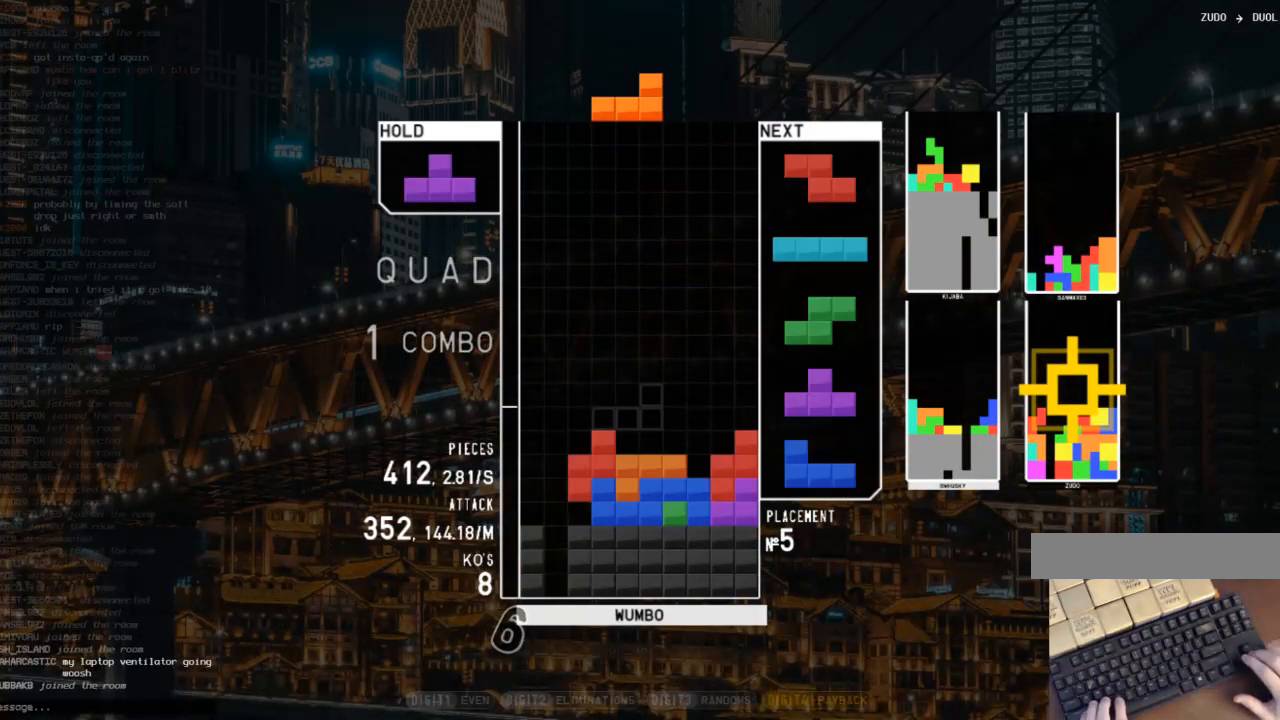
{"keys": ["x"], "events": [[33, "down", "down"], [33, "shift", "up"], [100, "down", "up"], [100, "left", "down"], [167, "c", "down"], [233, "c", "up"], [233, "up", "down"], [233, "x", "down"], [333, "x", "up"], [400, "left", "up"], [400, "x", "down"], [433, "up", "up"]]}
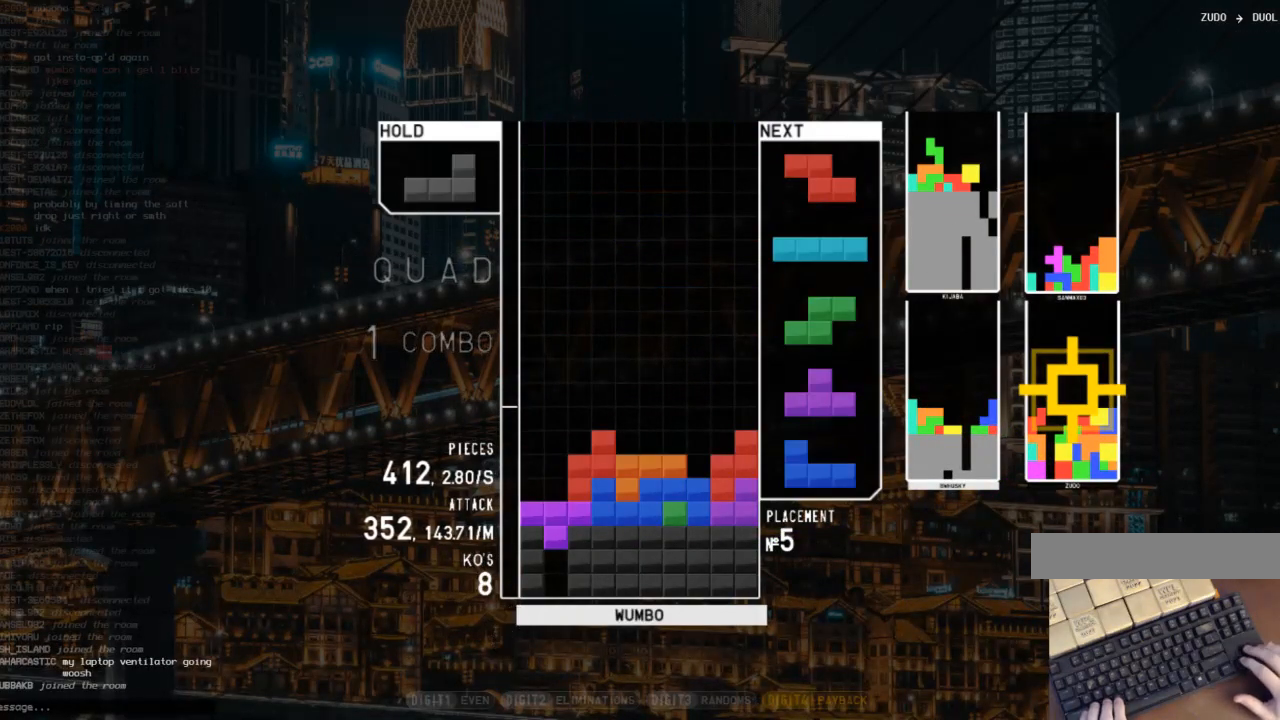
{"keys": [], "events": [[67, "x", "up"], [67, "z", "down"], [267, "down", "down"], [267, "z", "up"], [300, "down", "up"], [300, "left", "down"], [500, "left", "up"]]}
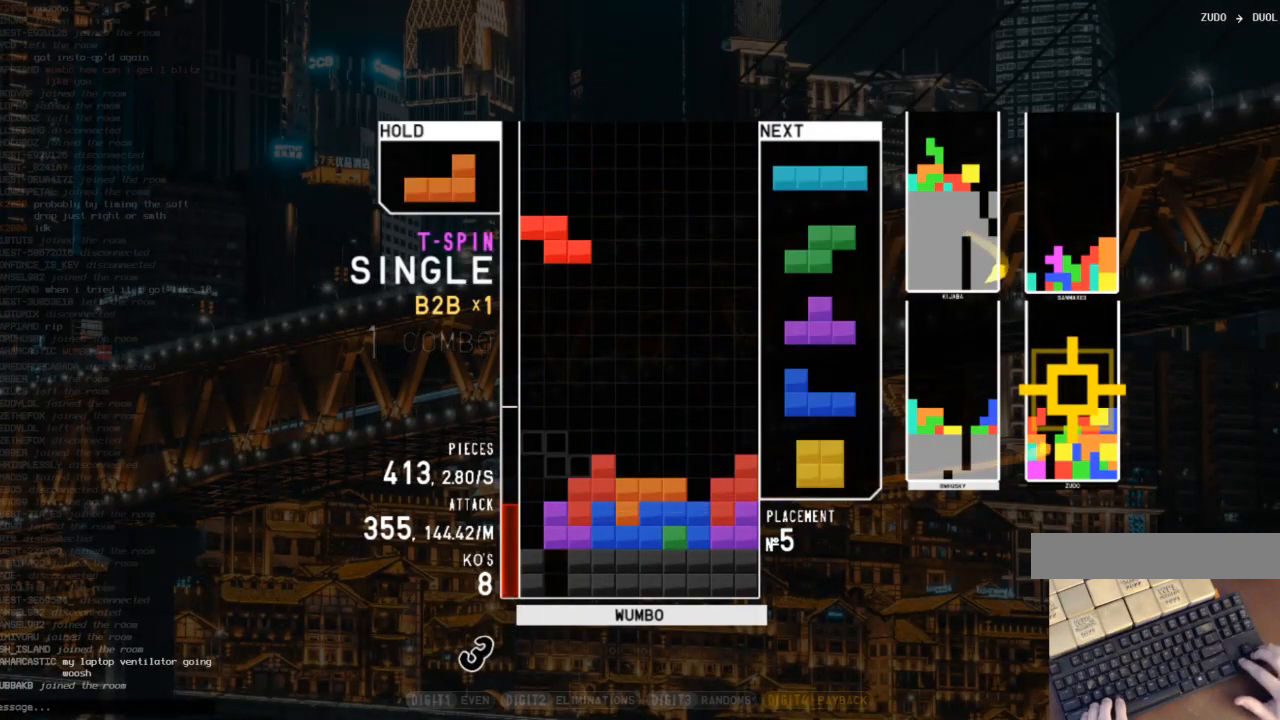
{"keys": ["down"], "events": [[100, "x", "down"], [233, "x", "up"], [267, "down", "down"], [367, "c", "down"], [367, "down", "up"], [433, "right", "down"], [467, "right", "up"], [500, "c", "up"], [500, "down", "down"]]}
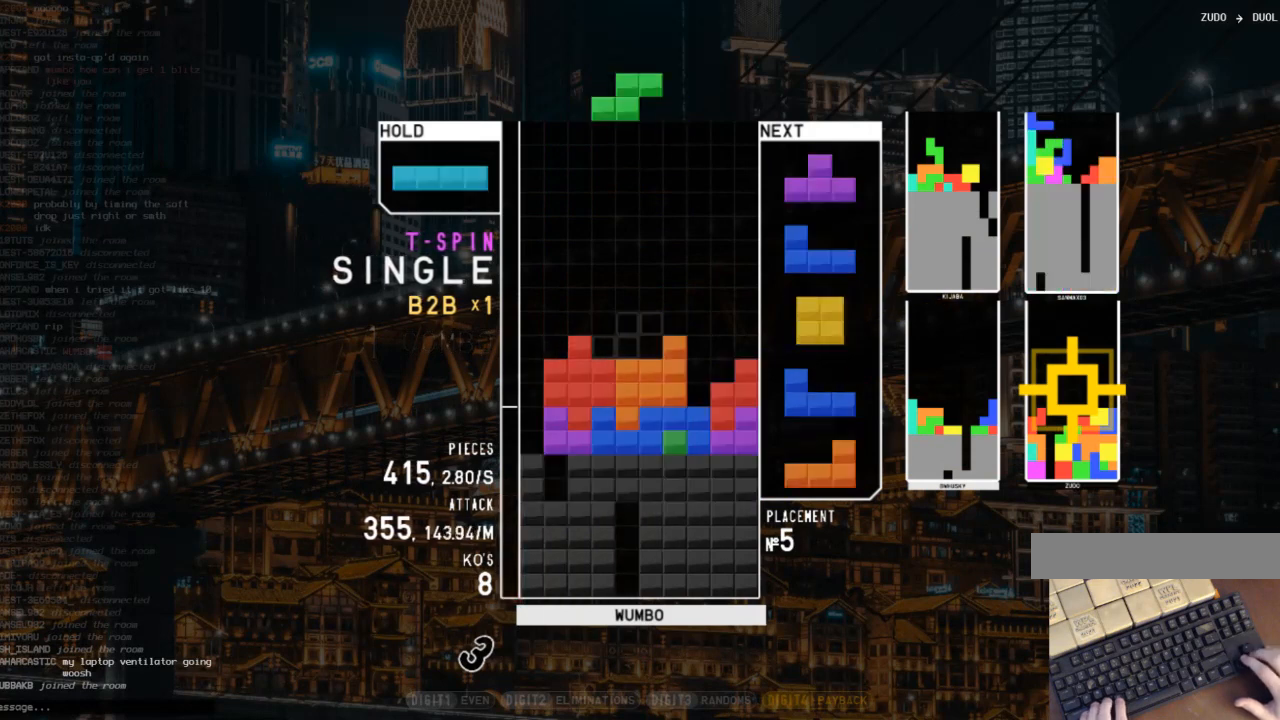
{"keys": ["down", "left"], "events": [[67, "down", "up"], [167, "right", "down"], [233, "down", "down"], [300, "down", "up"], [400, "right", "up"], [400, "x", "down"], [433, "left", "down"], [500, "down", "down"], [500, "x", "up"]]}
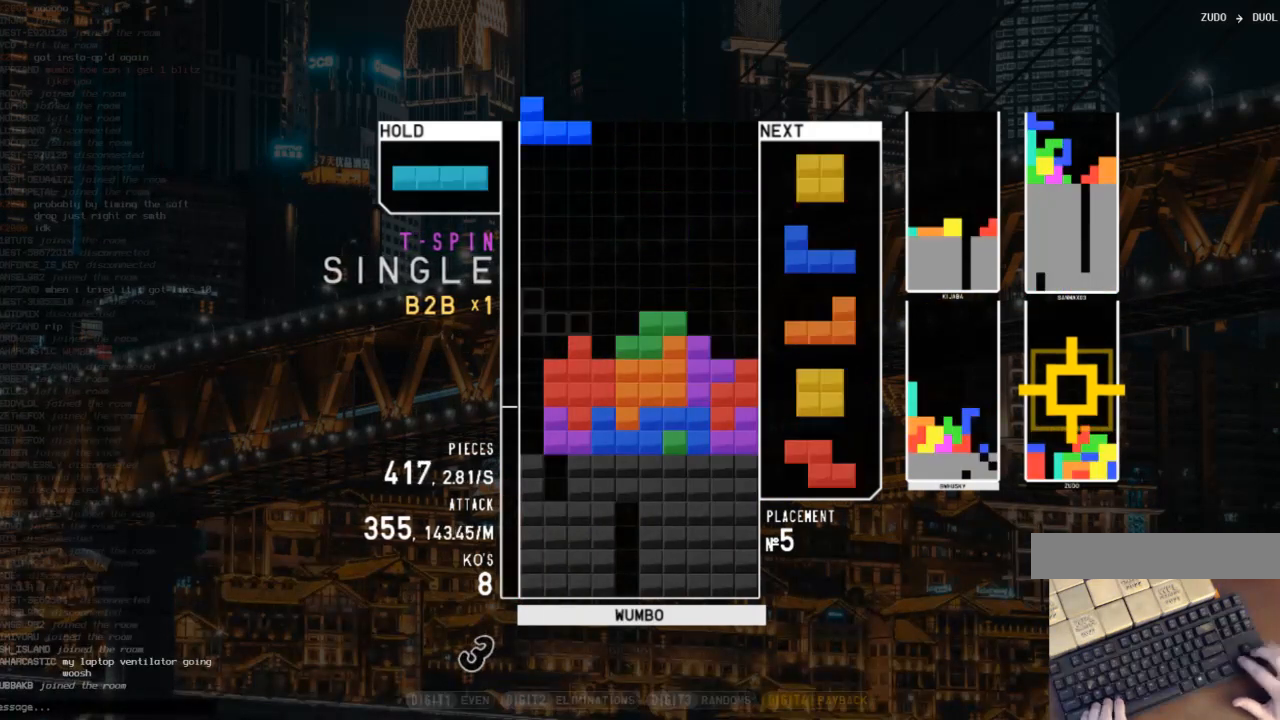
{"keys": ["left", "z"], "events": [[33, "left", "up"], [33, "right", "down"], [67, "down", "up"], [133, "z", "down"], [233, "right", "up"], [233, "z", "up"], [267, "down", "down"], [300, "down", "up"], [300, "left", "down"], [367, "c", "down"], [400, "z", "down"], [467, "c", "up"]]}
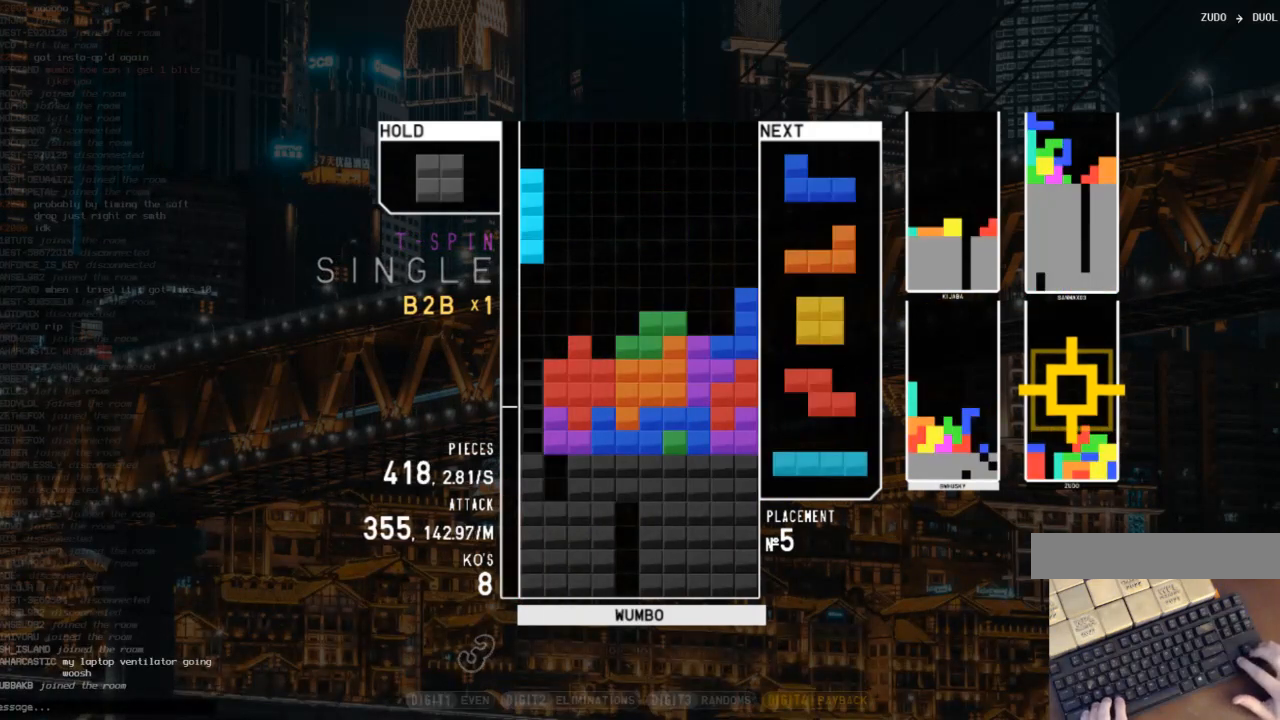
{"keys": ["down", "right"], "events": [[33, "left", "up"], [33, "z", "up"], [200, "down", "down"], [233, "left", "down"], [267, "down", "up"], [333, "c", "down"], [433, "c", "up"], [433, "down", "down"], [433, "left", "up"], [467, "right", "down"]]}
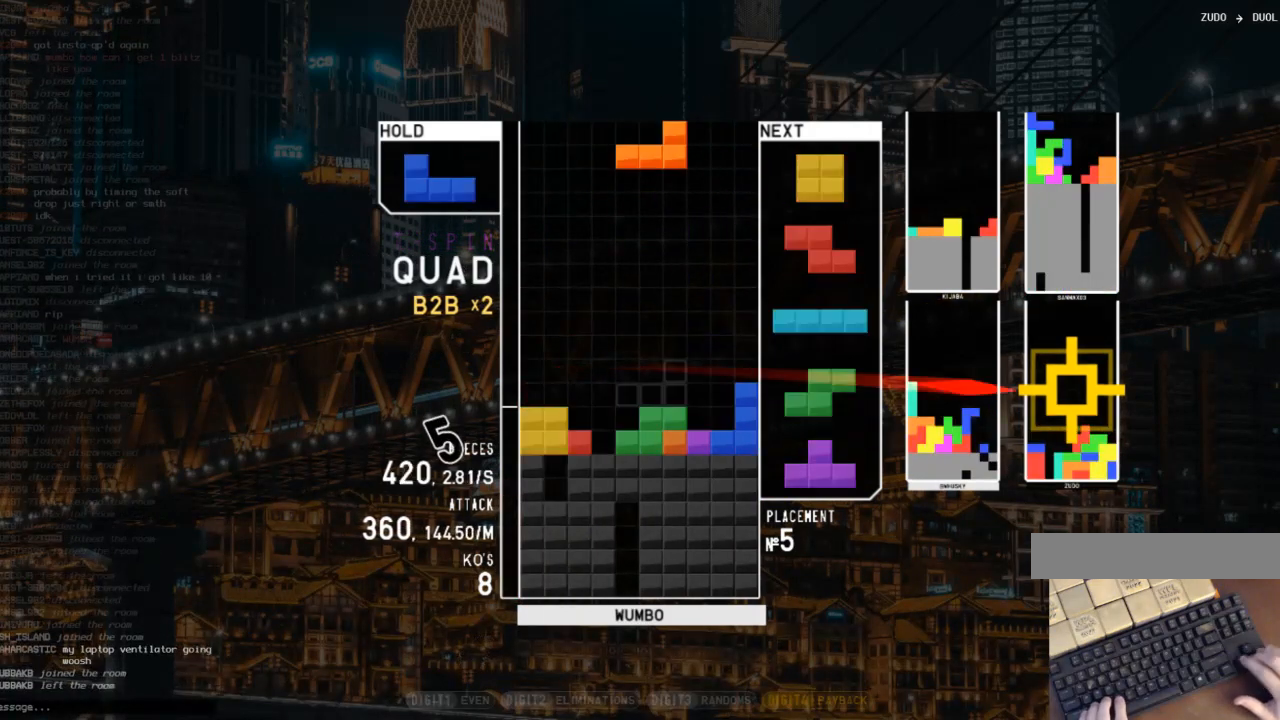
{"keys": ["c"], "events": [[33, "c", "down"], [67, "down", "up"], [100, "c", "up"], [167, "right", "up"], [200, "z", "down"], [267, "down", "down"], [300, "down", "up"], [300, "z", "up"], [333, "down", "down"], [433, "c", "down"], [433, "down", "up"]]}
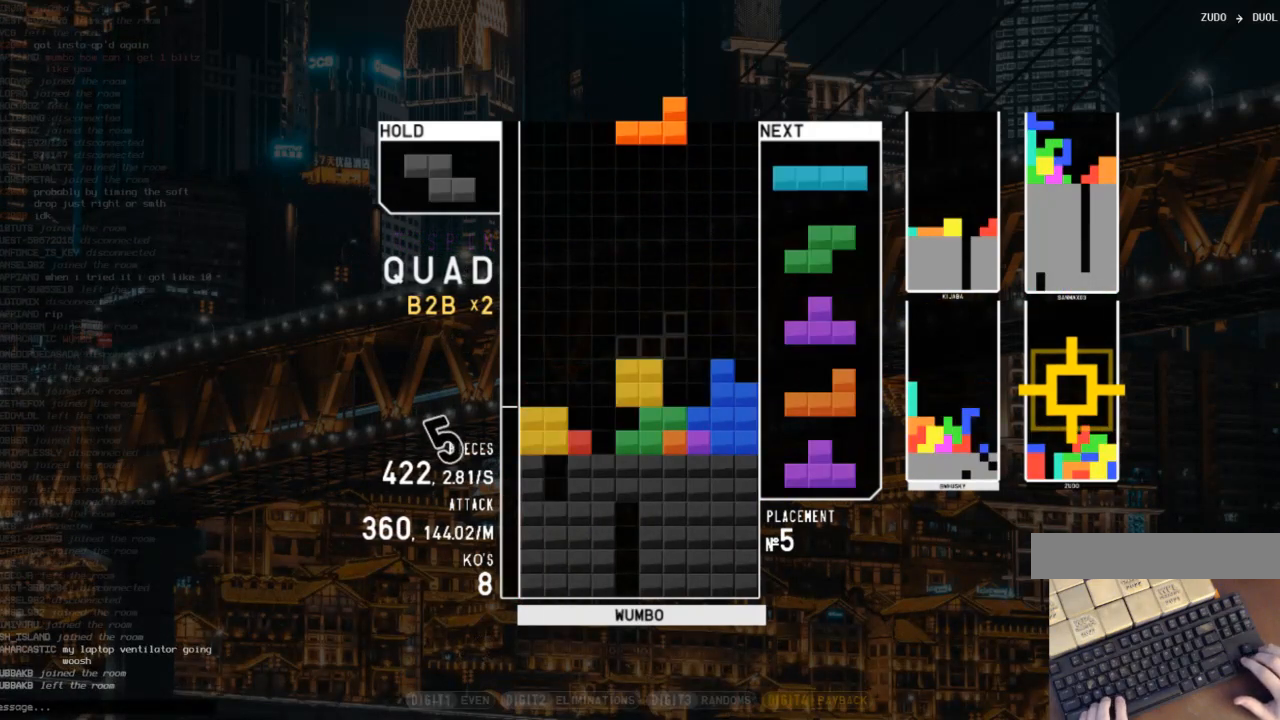
{"keys": ["down", "right"], "events": [[33, "right", "down"], [33, "x", "down"], [67, "c", "up"], [67, "right", "up"], [133, "x", "up"], [167, "down", "down"], [167, "right", "down"], [233, "c", "down"], [300, "c", "up"], [300, "down", "up"], [367, "right", "up"], [400, "z", "down"], [467, "down", "down"], [500, "right", "down"], [500, "z", "up"]]}
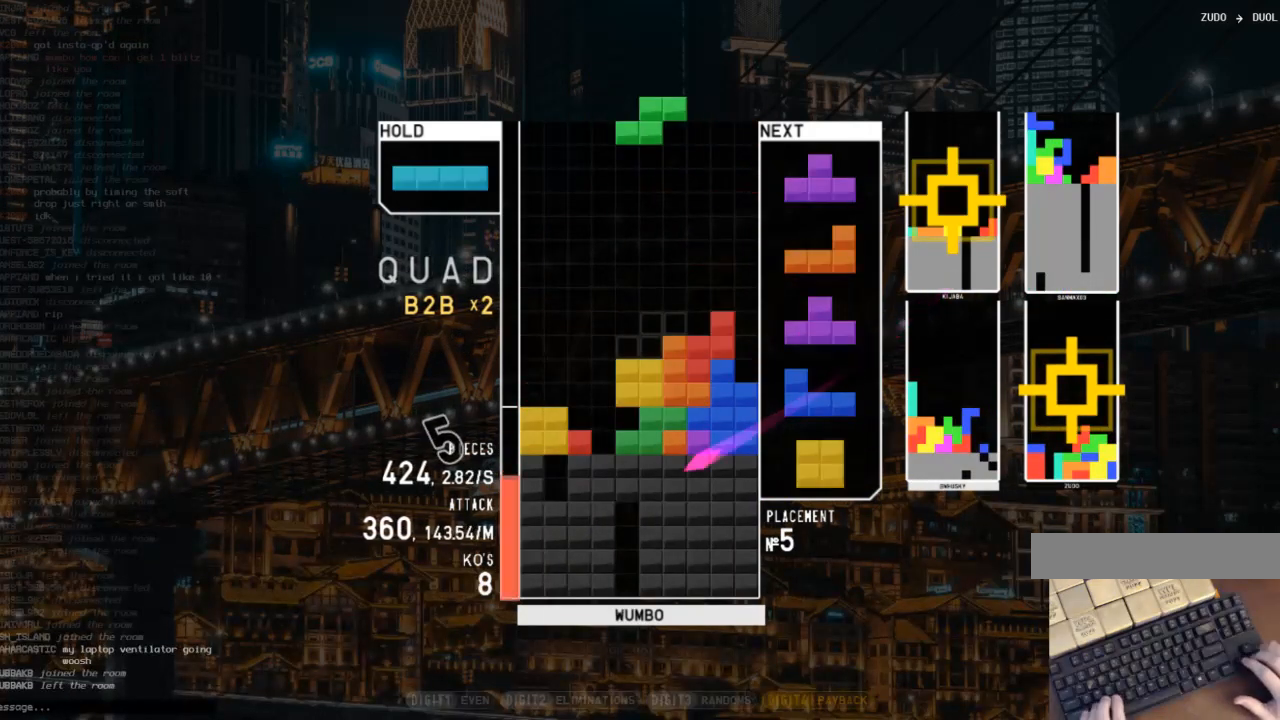
{"keys": ["up", "z"], "events": [[33, "c", "down"], [33, "down", "up"], [133, "c", "up"], [133, "x", "down"], [200, "right", "up"], [233, "down", "down"], [233, "x", "up"], [267, "down", "up"], [367, "left", "down"], [367, "z", "down"], [433, "up", "down"], [467, "left", "up"], [467, "z", "up"], [500, "z", "down"]]}
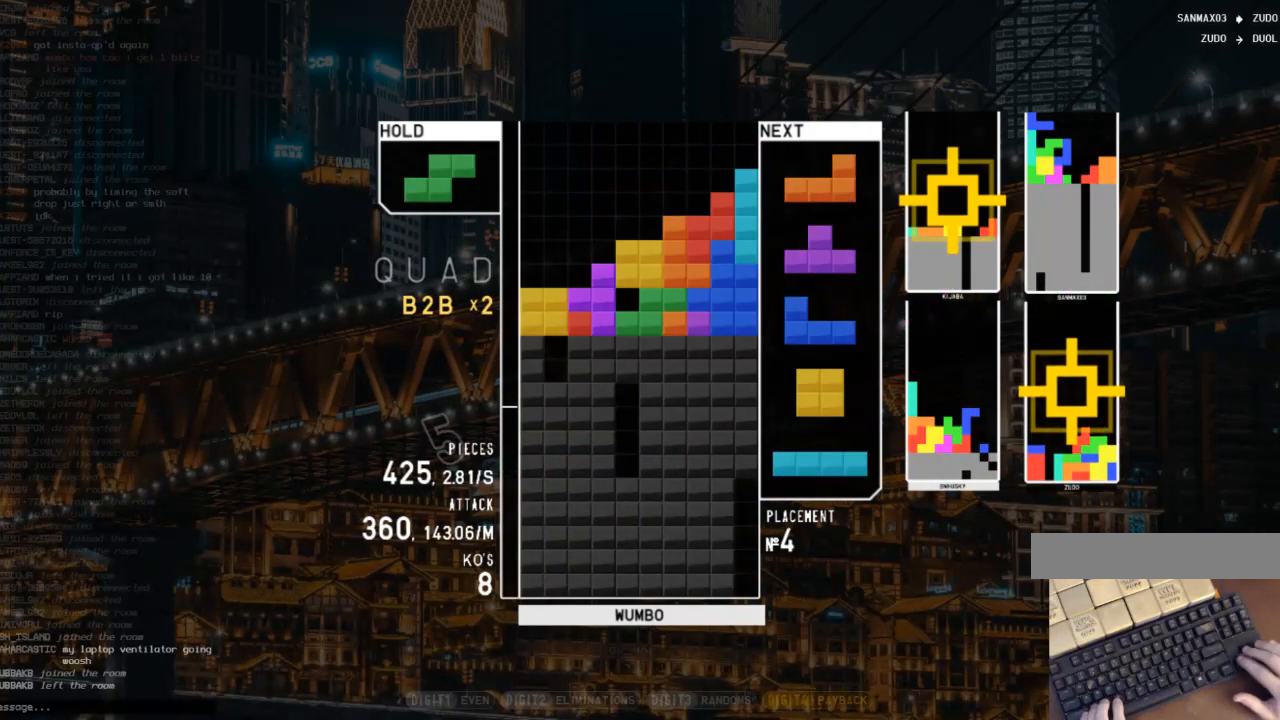
{"keys": [], "events": [[67, "up", "up"], [267, "z", "up"]]}
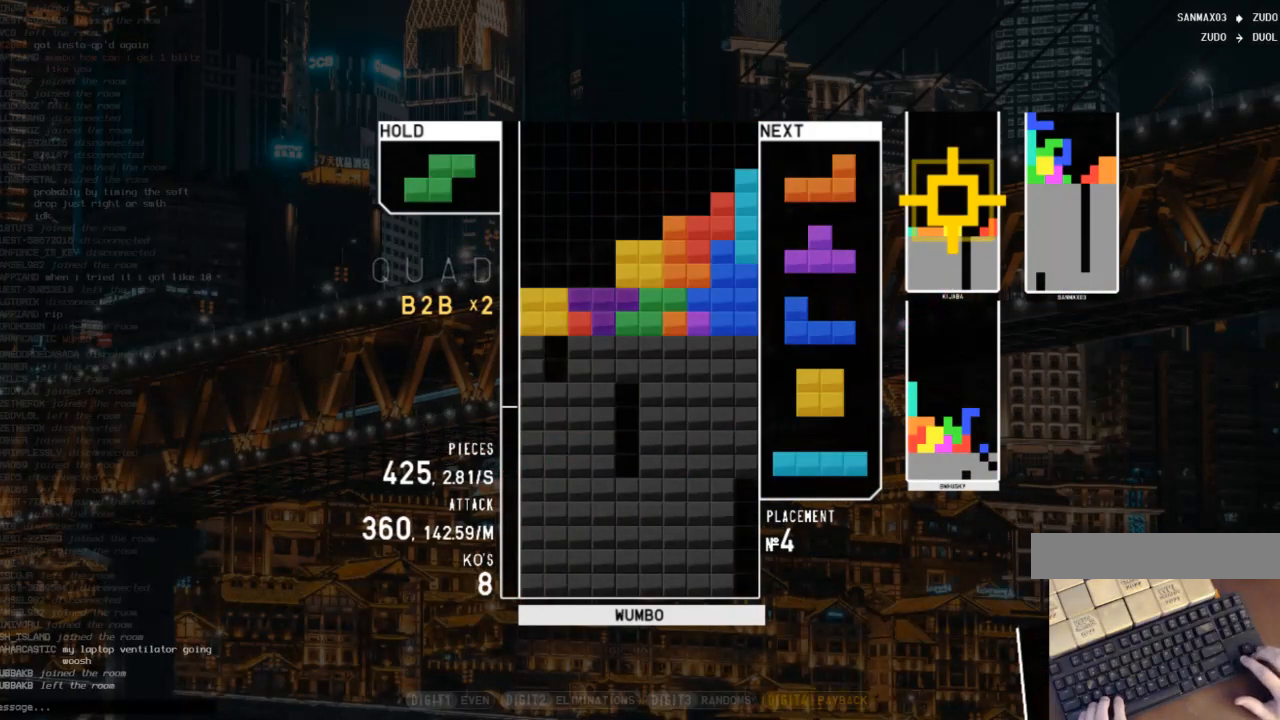
{"keys": ["down", "left"], "events": [[167, "left", "down"], [300, "c", "down"], [367, "z", "down"], [400, "c", "up"], [400, "left", "up"], [467, "down", "down"], [467, "z", "up"], [500, "left", "down"]]}
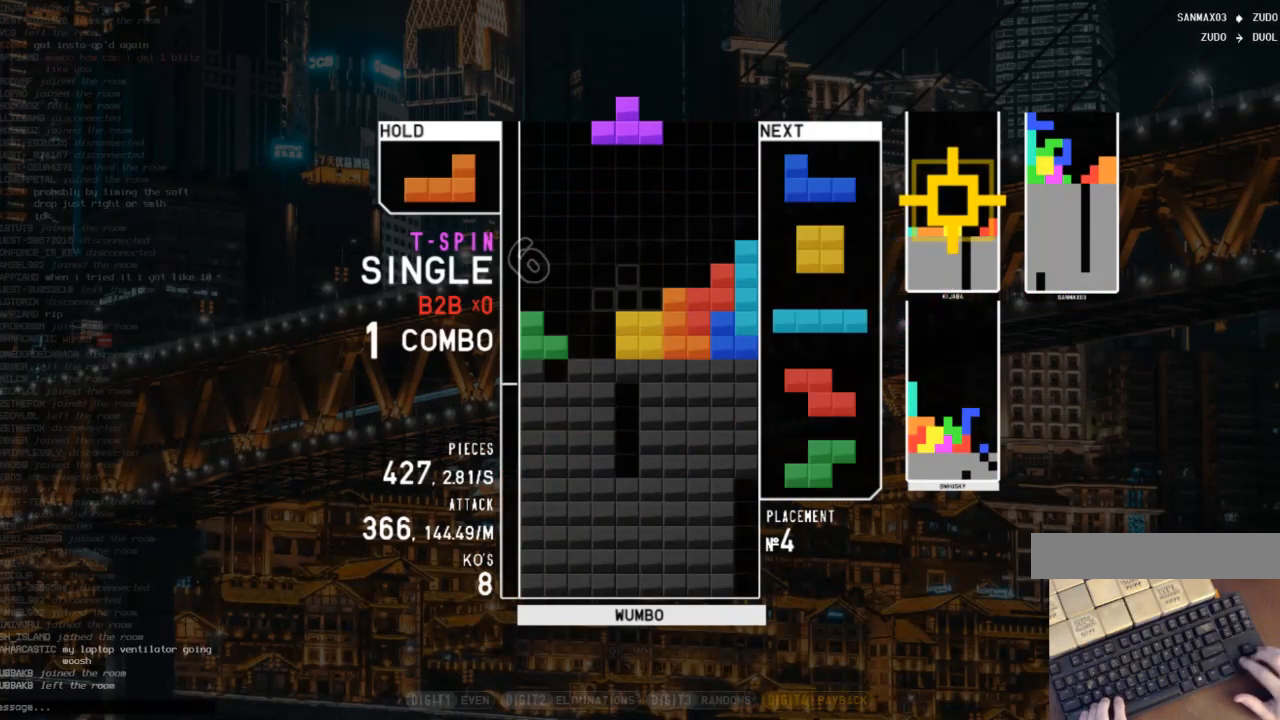
{"keys": ["c", "shift"], "events": [[33, "down", "up"], [133, "shift", "down"], [200, "right", "down"], [233, "left", "up"], [267, "down", "down"], [267, "right", "up"], [267, "shift", "up"], [367, "c", "down"], [367, "down", "up"], [467, "shift", "down"]]}
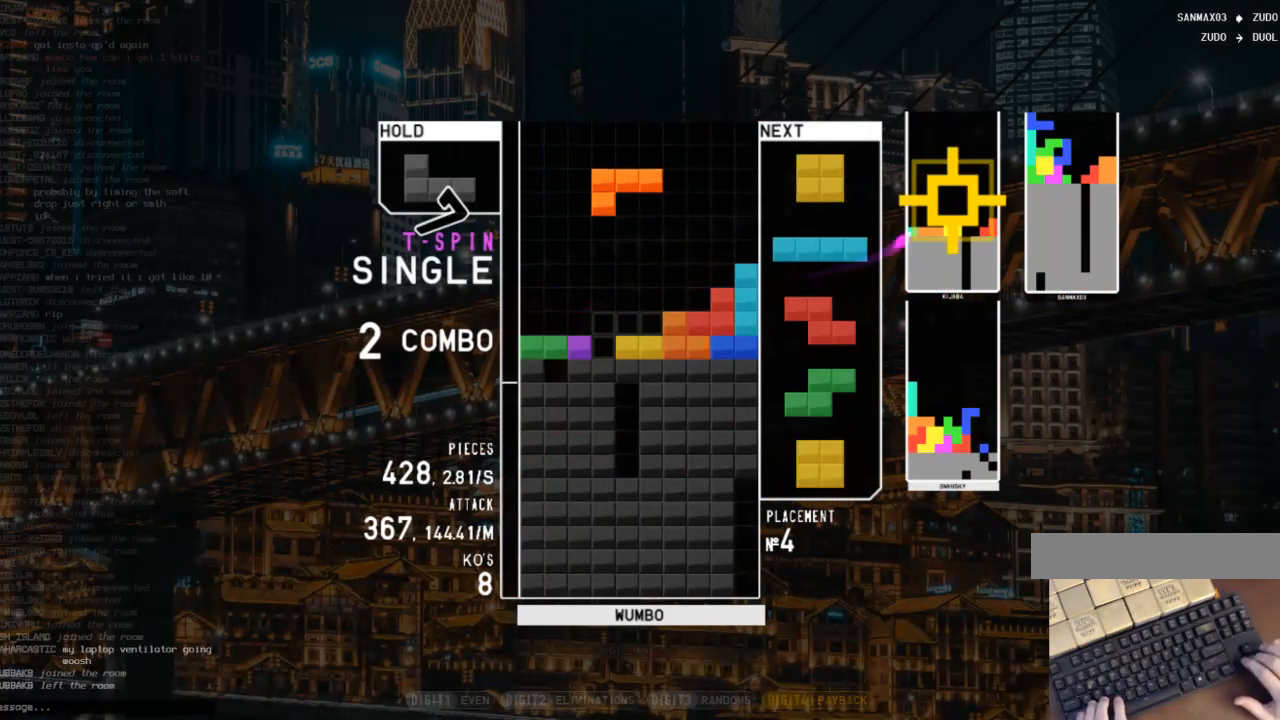
{"keys": ["c", "left"], "events": [[67, "c", "up"], [167, "shift", "up"], [300, "down", "down"], [400, "down", "up"], [500, "c", "down"], [500, "left", "down"]]}
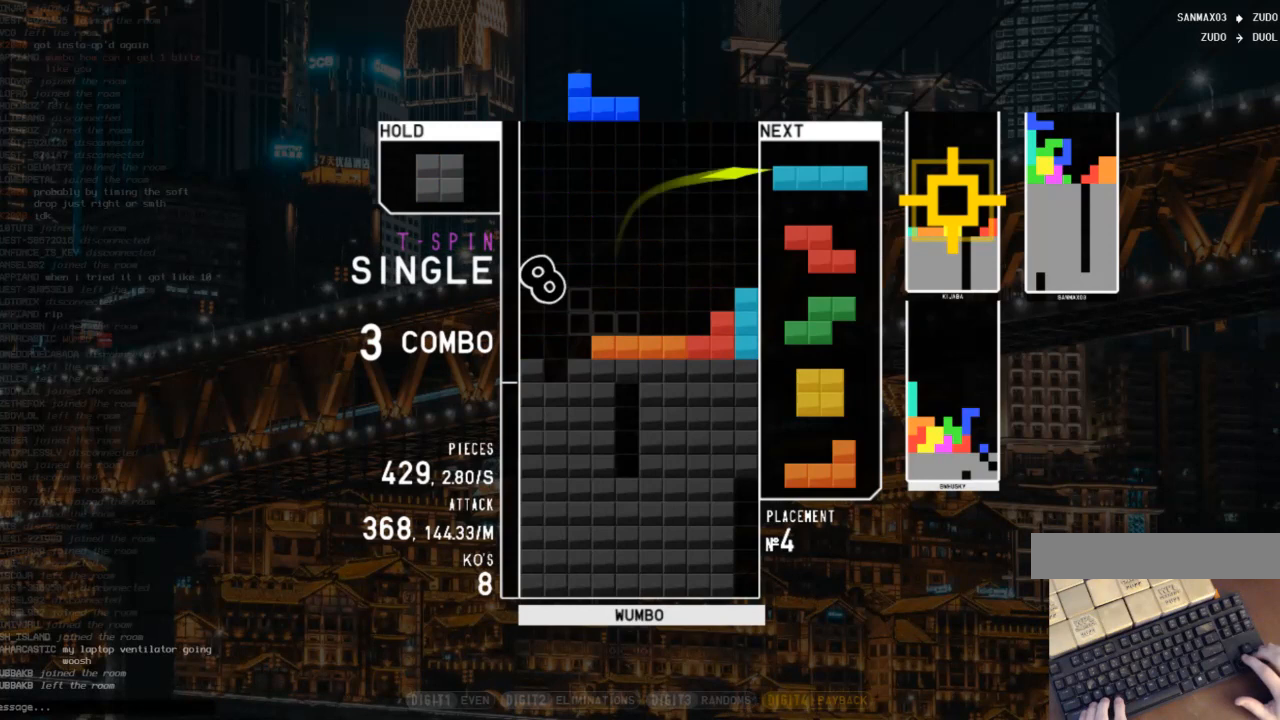
{"keys": [], "events": [[133, "c", "up"], [167, "left", "up"], [267, "down", "down"], [300, "c", "down"], [300, "down", "up"], [400, "right", "down"], [467, "c", "up"], [467, "right", "up"]]}
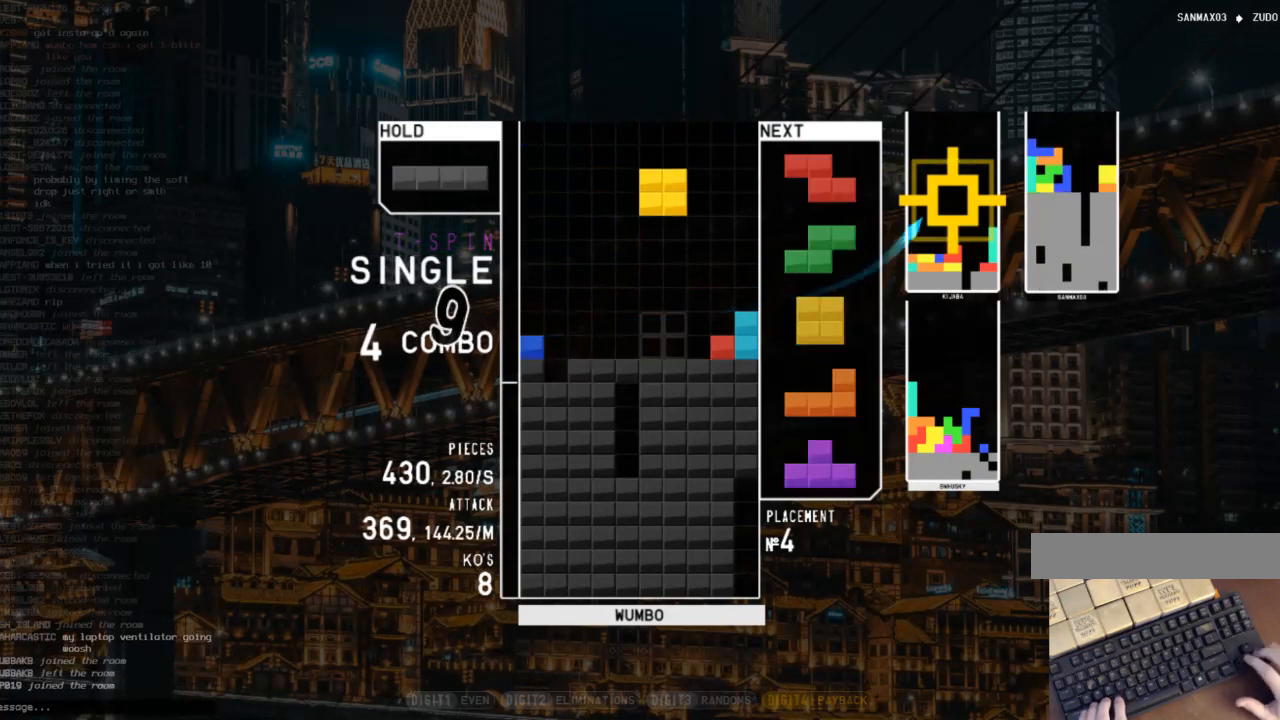
{"keys": ["c", "z"], "events": [[33, "right", "down"], [100, "down", "down"], [100, "right", "up"], [133, "left", "down"], [200, "down", "up"], [267, "left", "up"], [333, "x", "down"], [367, "down", "down"], [433, "x", "up"], [467, "c", "down"], [467, "down", "up"], [500, "z", "down"]]}
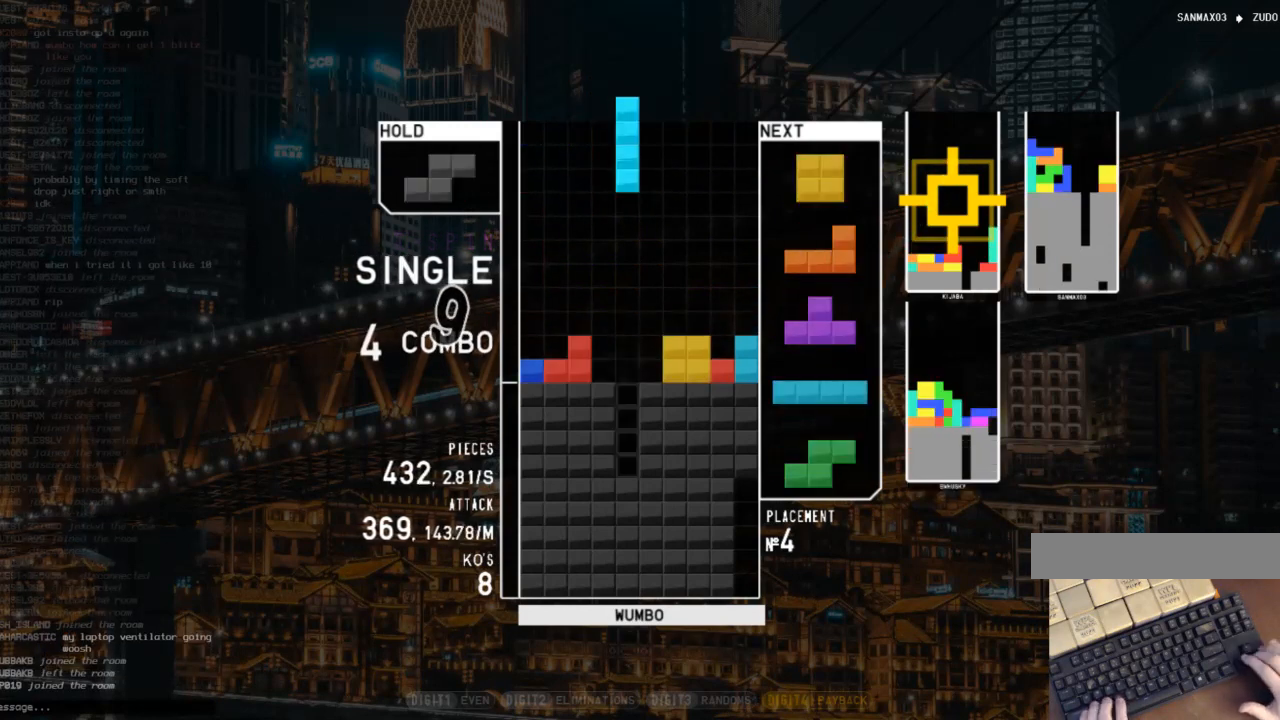
{"keys": ["left"], "events": [[67, "c", "up"], [167, "z", "up"], [300, "down", "down"], [400, "down", "up"], [400, "left", "down"]]}
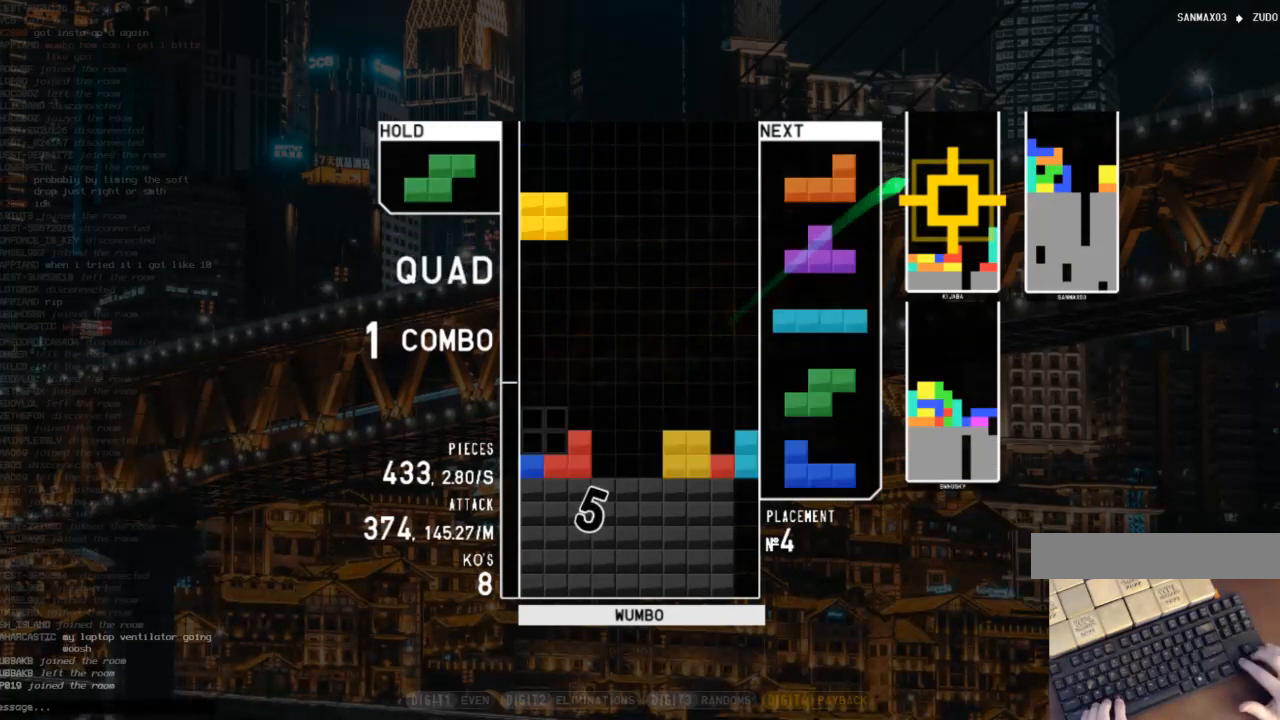
{"keys": [], "events": [[33, "down", "down"], [33, "left", "up"], [133, "down", "up"], [167, "down", "down"], [267, "c", "down"], [267, "down", "up"], [300, "down", "down"], [400, "c", "up"], [467, "down", "up"]]}
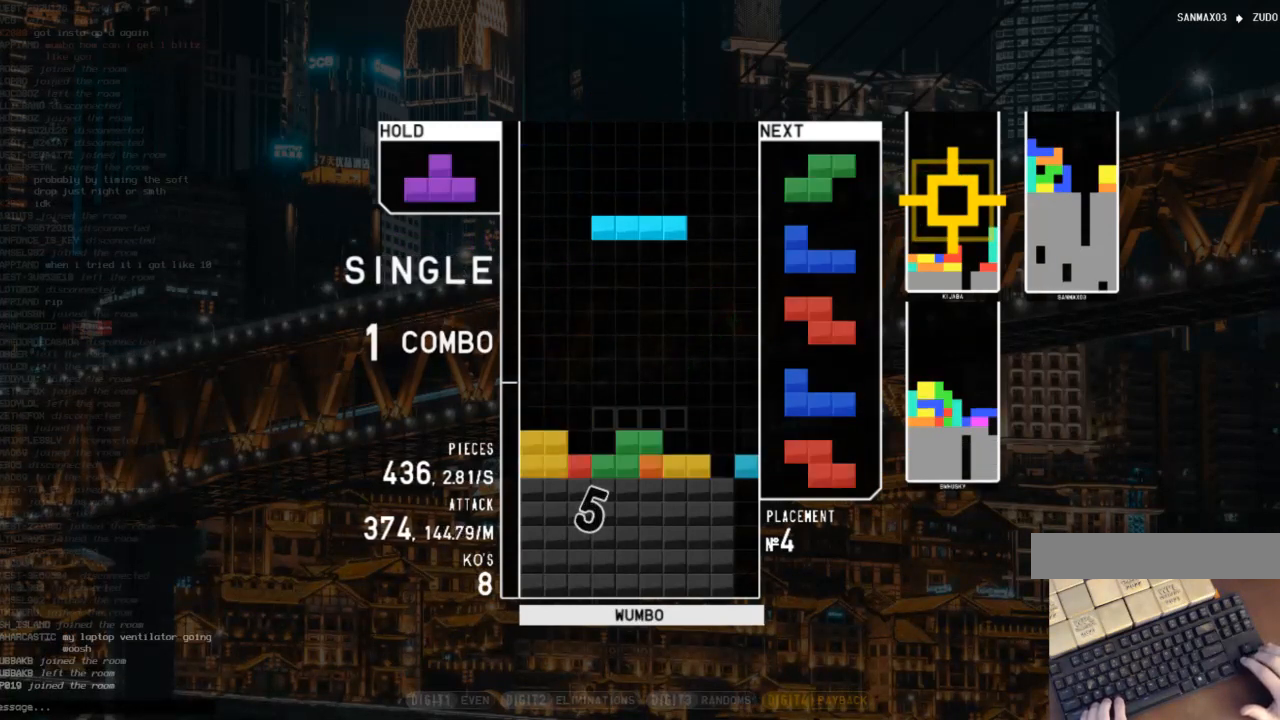
{"keys": [], "events": [[333, "c", "down"], [333, "right", "down"], [367, "right", "up"], [433, "c", "up"]]}
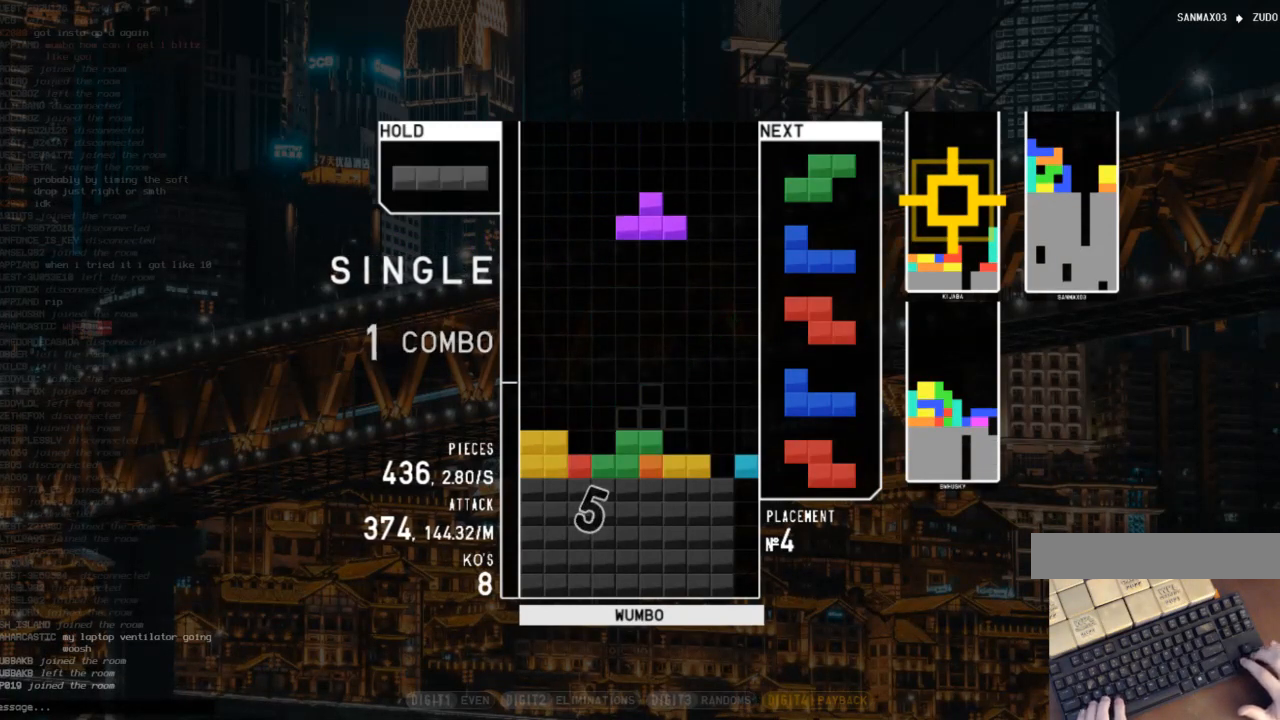
{"keys": ["z"], "events": [[100, "right", "down"], [300, "right", "up"], [400, "z", "down"]]}
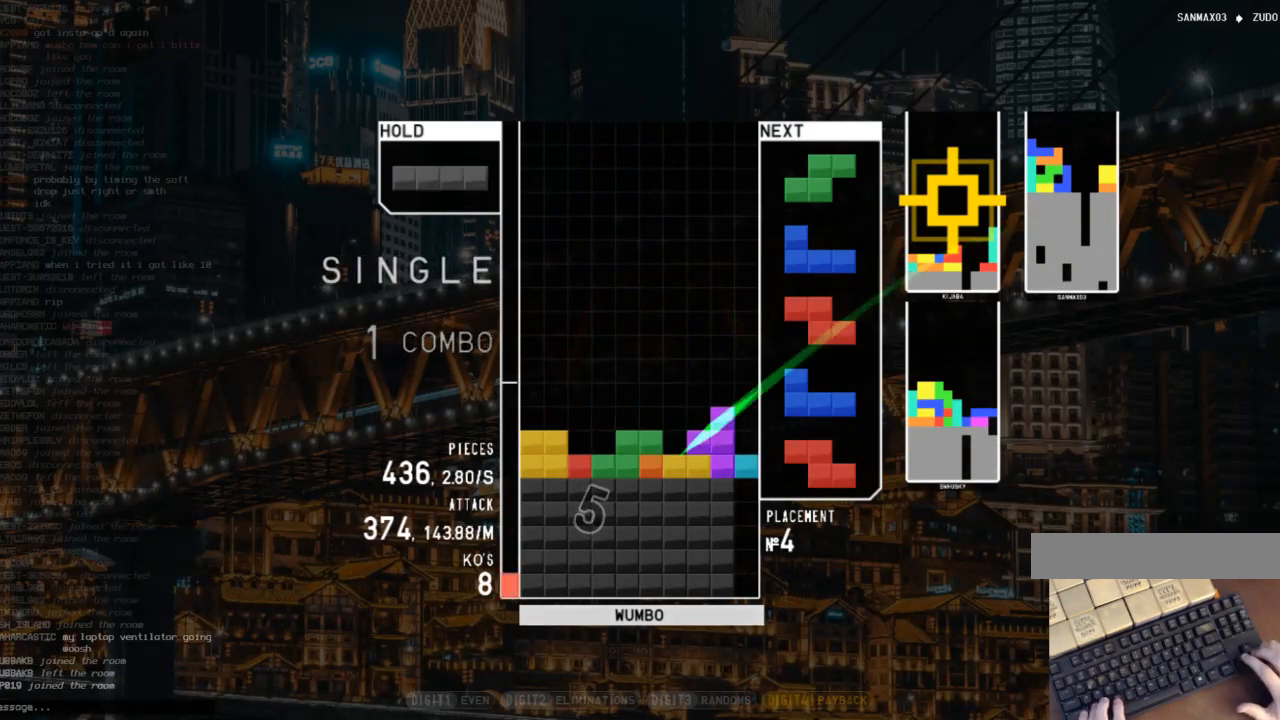
{"keys": ["right", "x"], "events": [[33, "down", "down"], [33, "z", "up"], [67, "down", "up"], [367, "c", "down"], [367, "right", "down"], [467, "x", "down"], [500, "c", "up"]]}
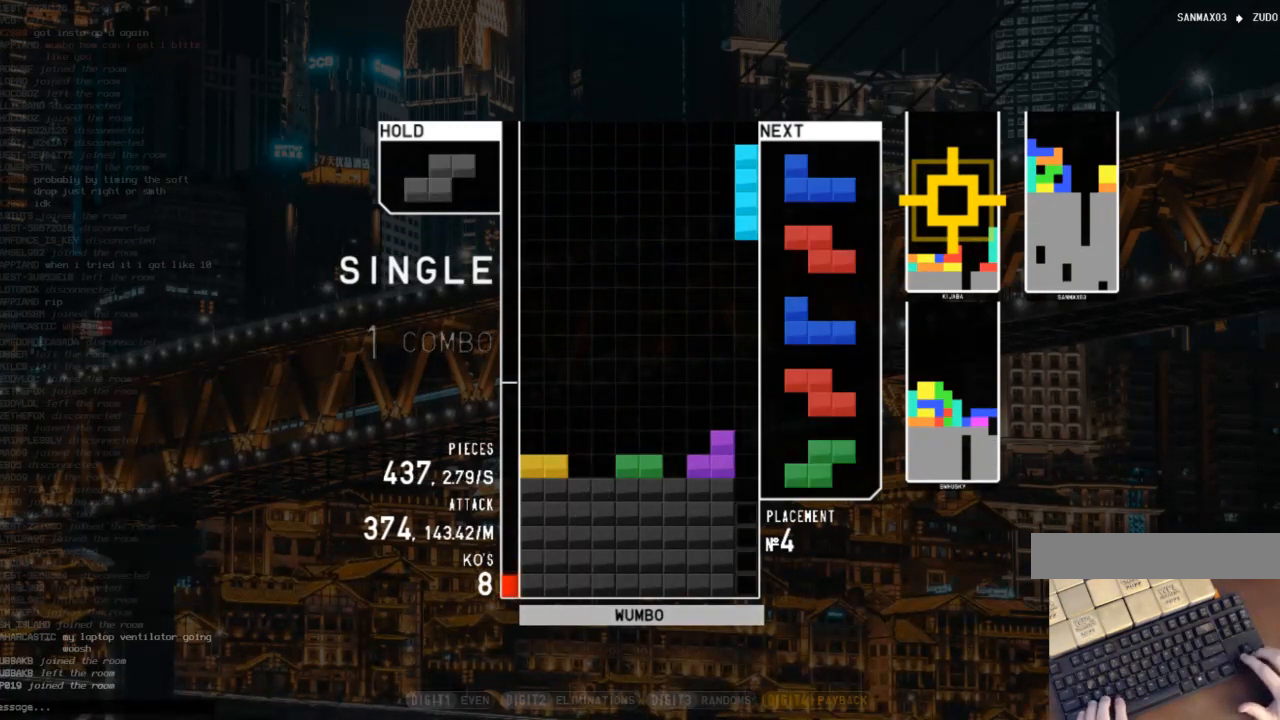
{"keys": [], "events": [[33, "right", "up"], [33, "x", "up"], [100, "down", "down"], [200, "down", "up"], [233, "c", "down"], [267, "left", "down"], [333, "c", "up"], [333, "left", "up"], [367, "down", "down"], [467, "down", "up"]]}
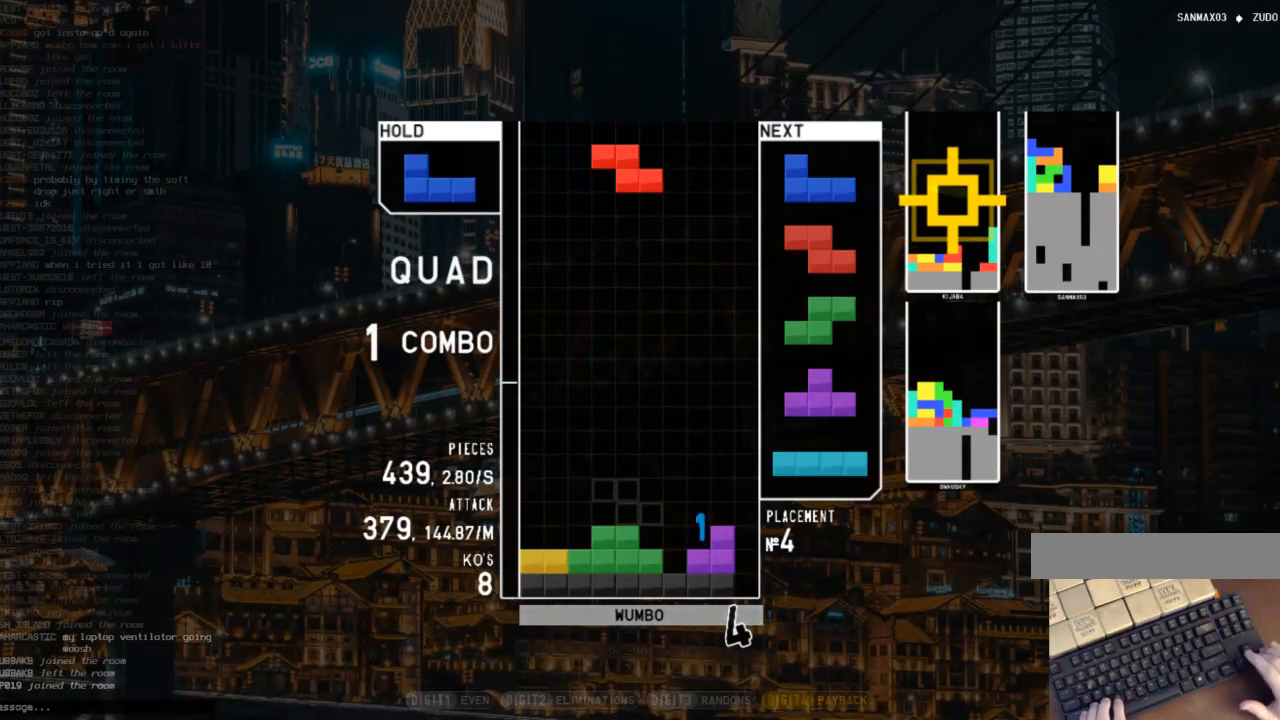
{"keys": ["left"], "events": [[33, "right", "down"], [33, "x", "down"], [67, "right", "up"], [100, "x", "up"], [200, "right", "down"], [233, "down", "down"], [233, "right", "up"], [300, "down", "up"], [500, "left", "down"]]}
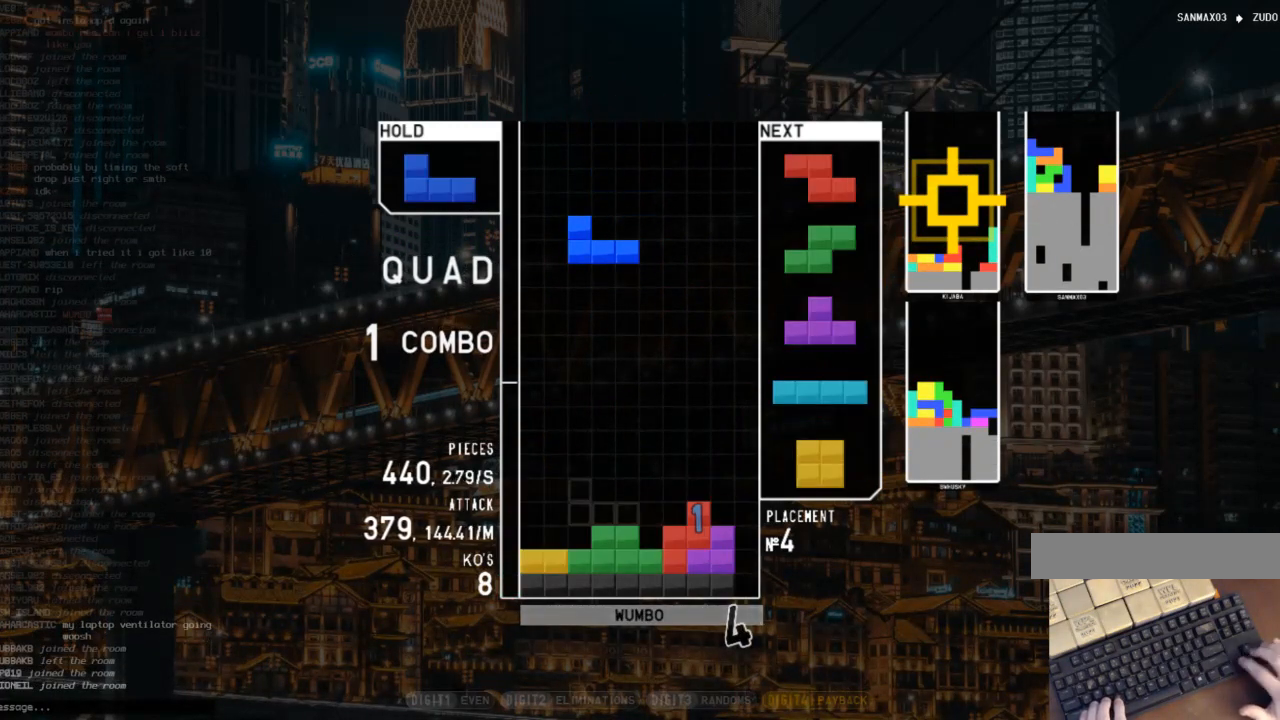
{"keys": [], "events": [[167, "left", "up"], [233, "down", "down"], [300, "down", "up"], [367, "c", "down"], [467, "c", "up"]]}
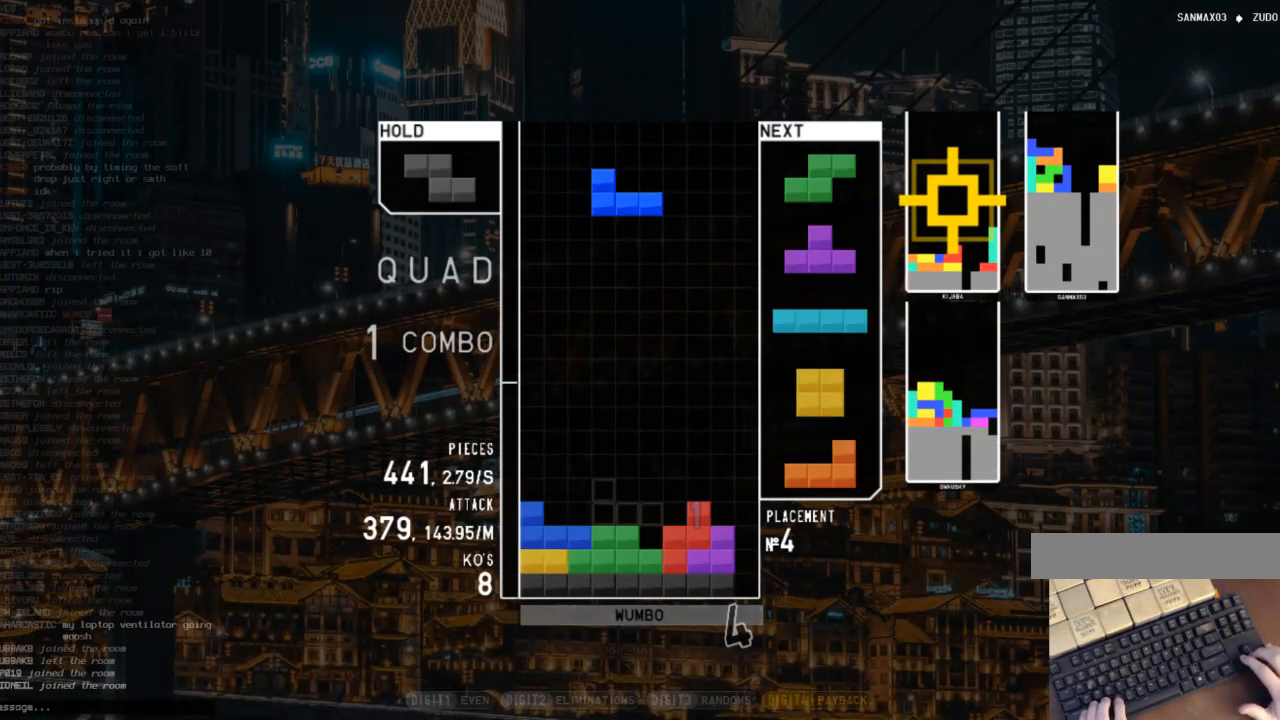
{"keys": ["c", "left"], "events": [[200, "shift", "down"], [333, "down", "down"], [333, "shift", "up"], [433, "down", "up"], [433, "left", "down"], [467, "c", "down"]]}
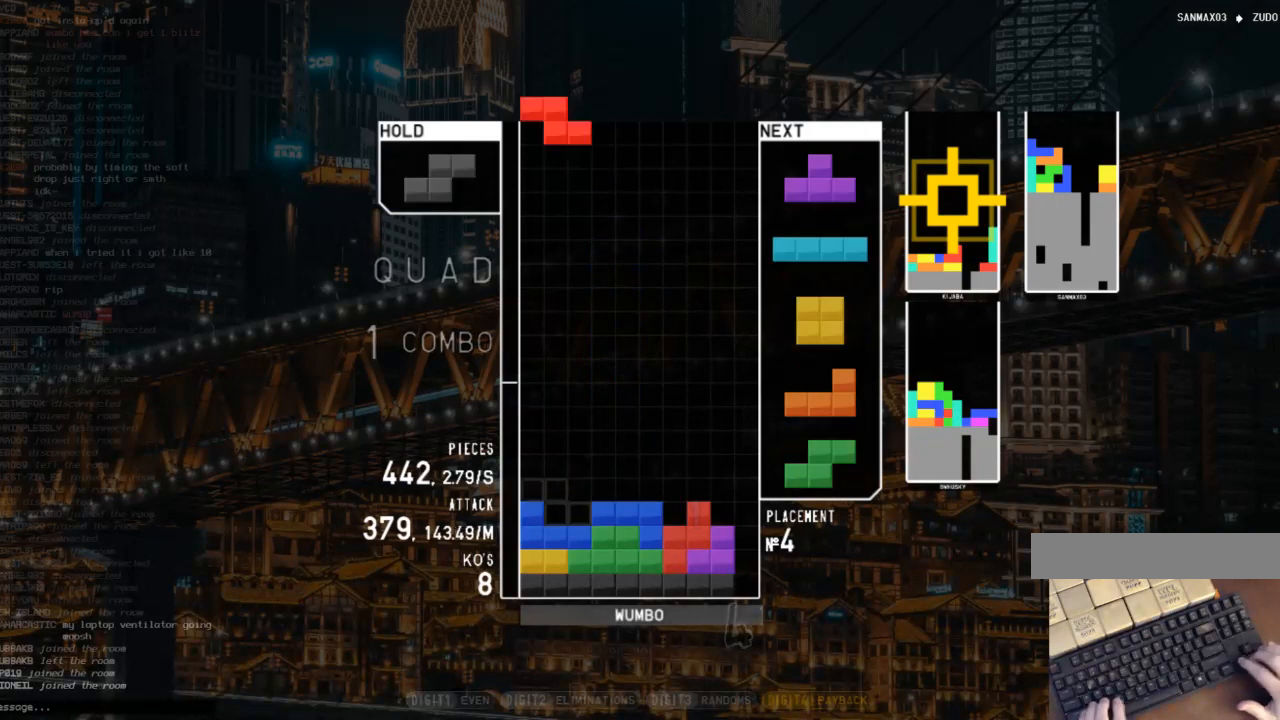
{"keys": ["c"], "events": [[100, "c", "up"], [100, "left", "up"], [167, "down", "down"], [267, "down", "up"], [467, "c", "down"]]}
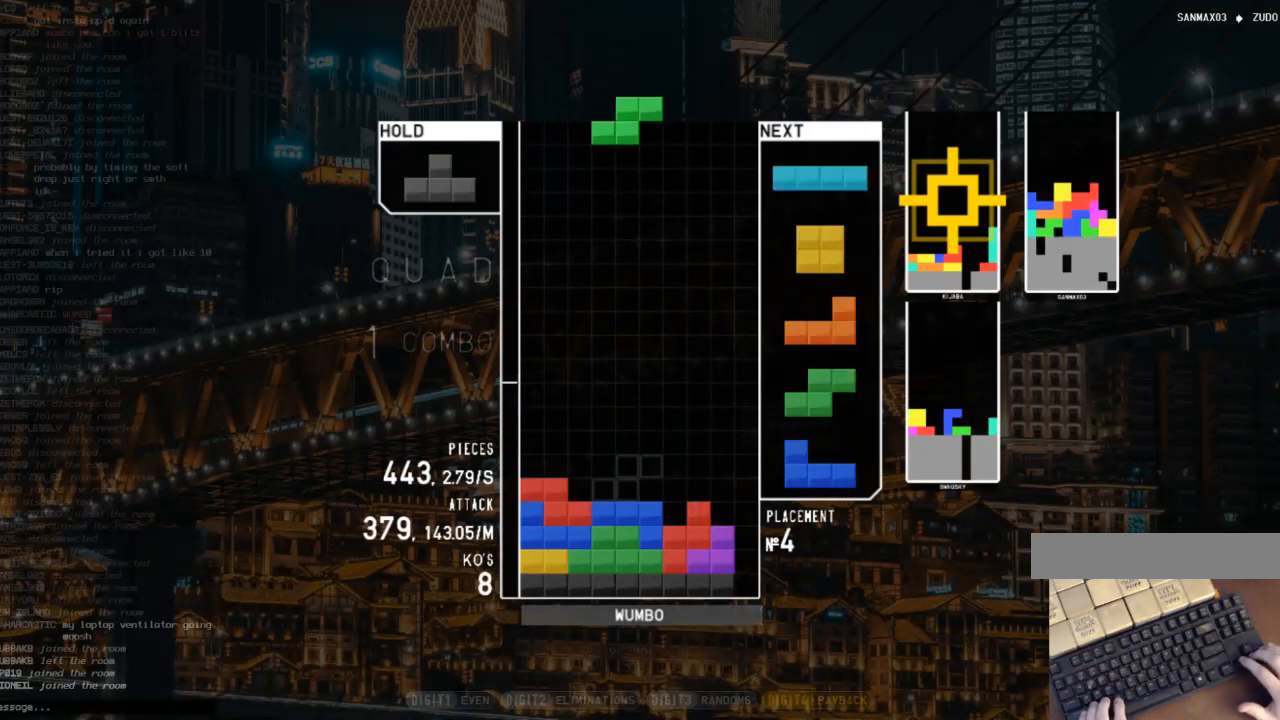
{"keys": ["down", "right", "x"], "events": [[133, "c", "up"], [167, "down", "down"], [233, "down", "up"], [233, "left", "down"], [367, "left", "up"], [400, "x", "down"], [467, "down", "down"], [467, "right", "down"]]}
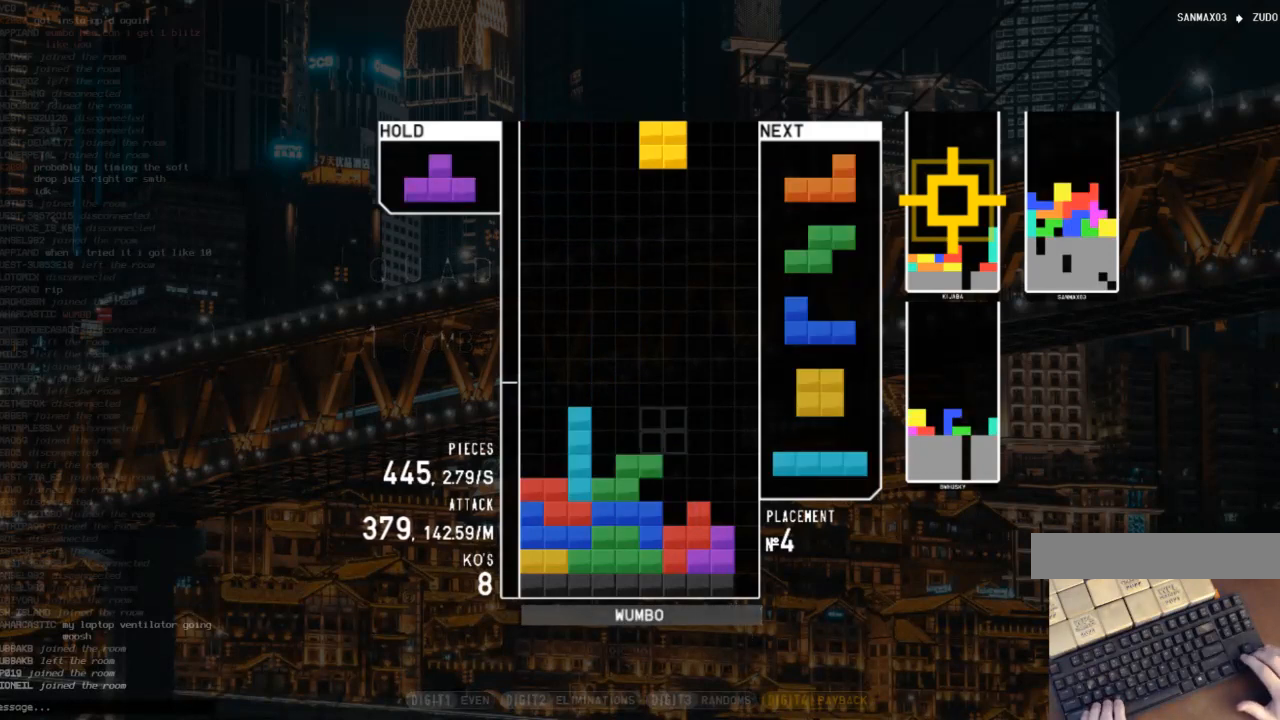
{"keys": ["down"], "events": [[33, "down", "up"], [33, "x", "up"], [200, "down", "down"], [200, "right", "up"], [233, "left", "down"], [267, "down", "up"], [333, "x", "down"], [433, "left", "up"], [467, "down", "down"], [467, "x", "up"]]}